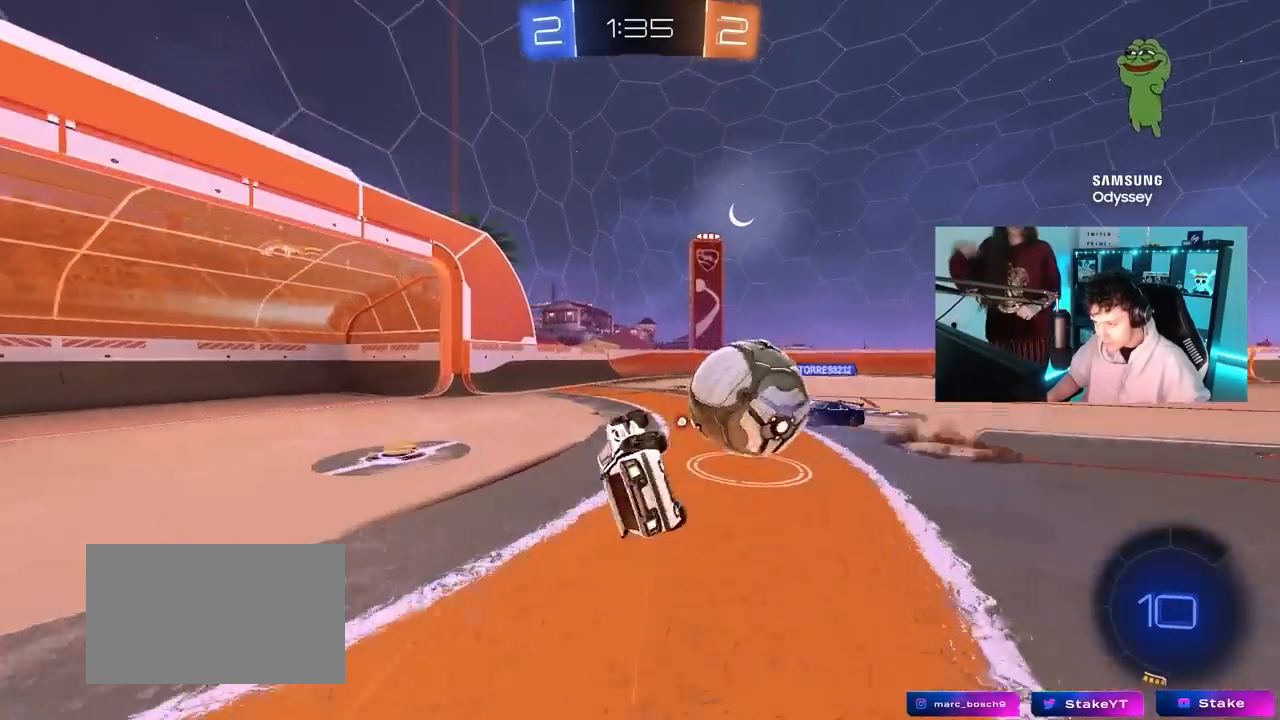
Gameplay with keyboard and mouse; each line is a JSON object with the keys and mouse buttons held at the frame after it. "events" lists presses ("down") and releases ("up") of "1", "2", "3", "4", "5", "a", "alt", "c", "caps_lock", "ctrl", "d", "e", "f", "g", "q", "r", "s", "shift", "space", "t", "tab", "v", "w", "x", "z", "mouse_left", "mouse_wheel" and "mouse_right" between this image and that frame as [ms after this image, input, new state], when the widget could be followed in between. "mouse_left", "mouse_wheel", "mouse_right" = the "left", "wheel", "right" buttons of the "mouse" list. No other keys are recorded. "wheel" means that the mouse wheel is clicked or scrolled. "mouse_move" is the direction in which the mouse moves at that frame (one of eight, or "still"), when it could be read.
{"keys": ["d", "space"], "mouse": [], "mouse_move": "still", "events": [[233, "s", "up"], [467, "space", "down"]]}
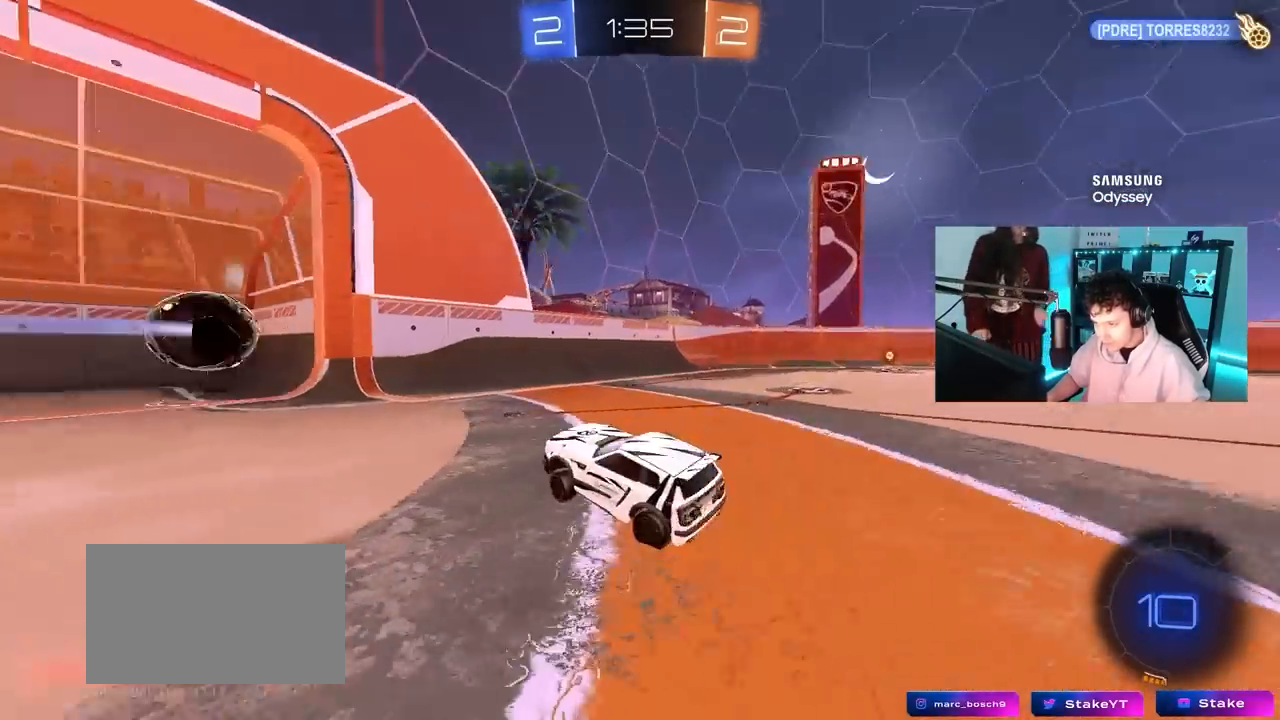
{"keys": ["s", "space"], "mouse": ["right"], "mouse_move": "up-left", "events": [[17, "w", "down"], [150, "space", "up"], [250, "d", "up"], [250, "w", "up"], [300, "a", "down"], [350, "s", "down"], [383, "a", "up"], [483, "mouse_right", "down"], [483, "space", "down"]]}
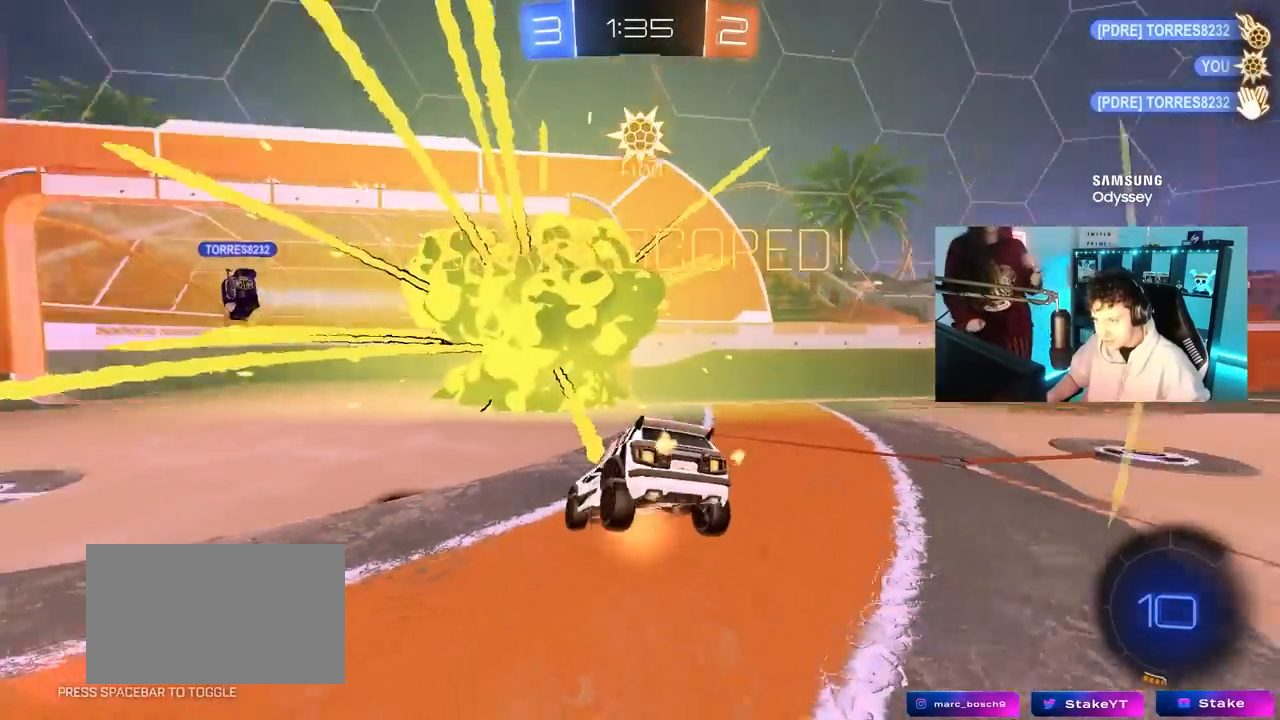
{"keys": ["s"], "mouse": ["right"], "mouse_move": "still", "events": [[83, "mouse_right", "up"], [167, "mouse_right", "down"], [167, "space", "up"], [267, "mouse_right", "up"], [350, "mouse_right", "down"]]}
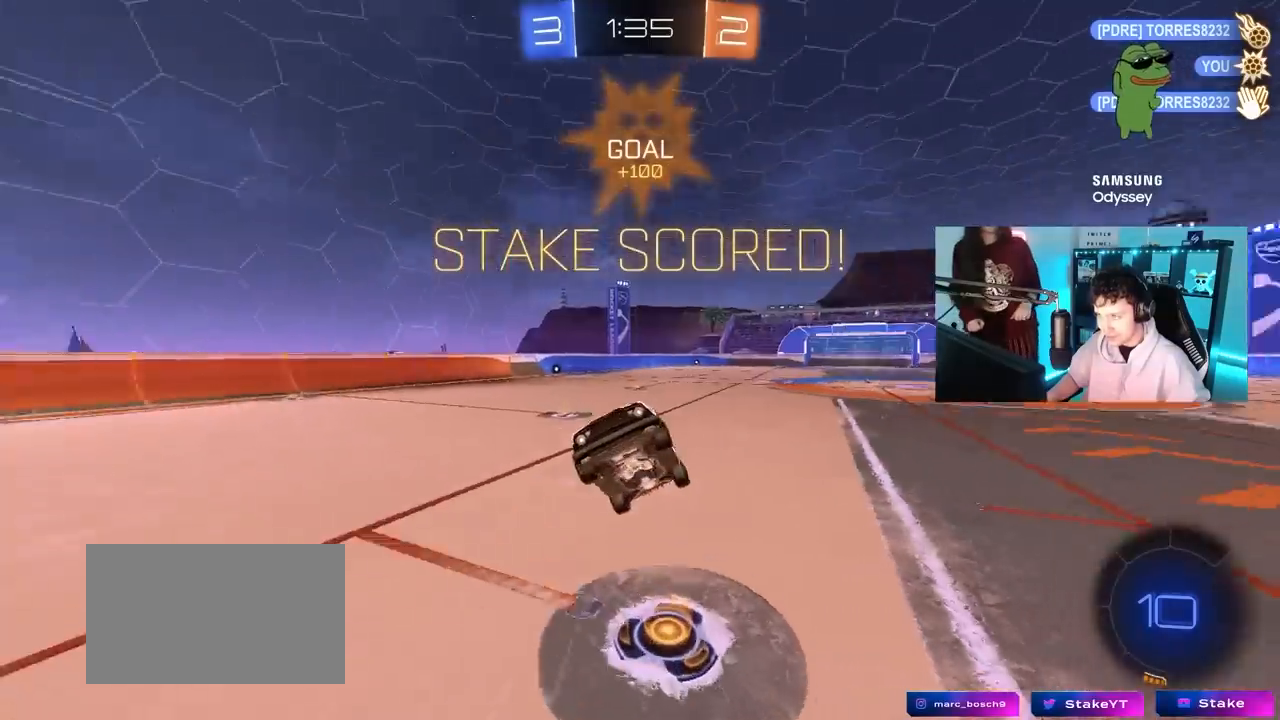
{"keys": ["a", "d", "q", "w"], "mouse": ["left"], "mouse_move": "down-left", "events": [[50, "mouse_right", "up"], [50, "s", "up"], [133, "d", "down"], [183, "w", "down"], [233, "q", "down"], [383, "mouse_left", "down"], [467, "a", "down"]]}
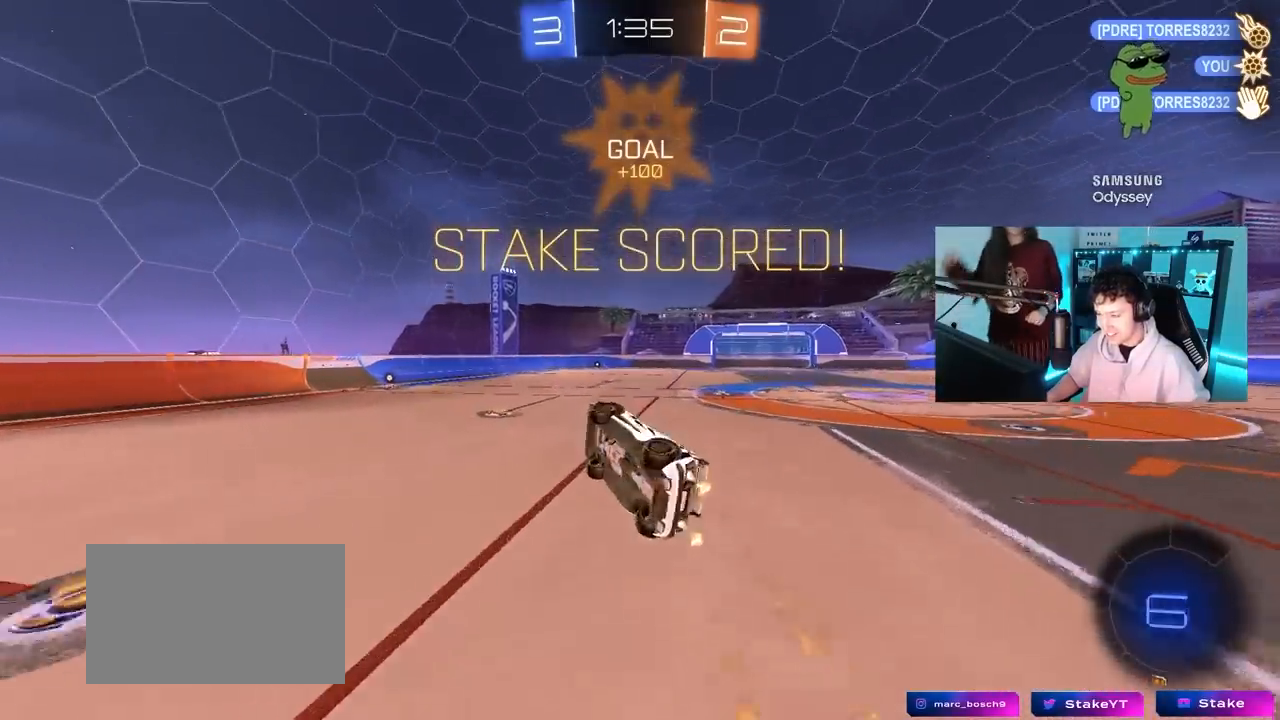
{"keys": [], "mouse": [], "mouse_move": "still", "events": [[17, "w", "up"], [67, "d", "up"], [150, "a", "up"], [150, "mouse_left", "up"], [150, "q", "up"], [250, "w", "down"], [300, "d", "down"], [400, "d", "up"], [400, "w", "up"]]}
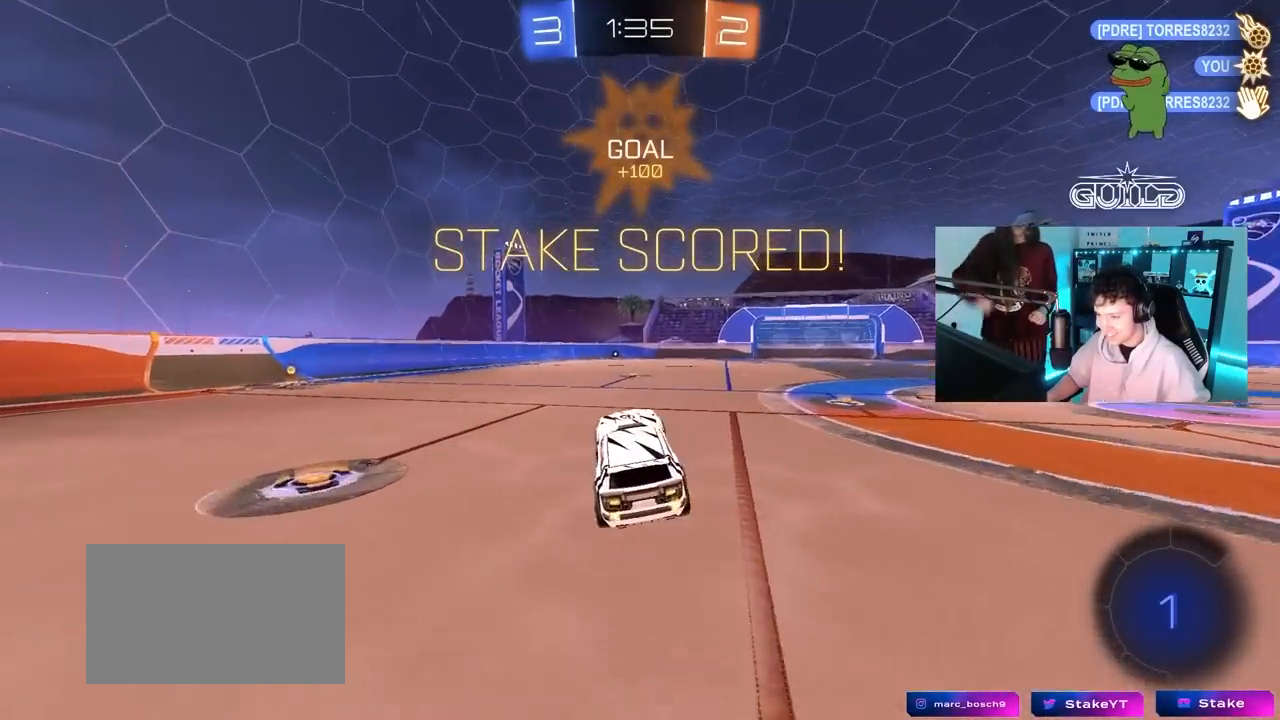
{"keys": ["a", "s", "shift"], "mouse": ["left", "right"], "mouse_move": "down-left", "events": [[33, "a", "down"], [33, "w", "down"], [117, "a", "up"], [217, "d", "down"], [267, "mouse_left", "down"], [317, "mouse_right", "down"], [350, "d", "up"], [400, "a", "down"], [400, "mouse_right", "up"], [400, "shift", "down"], [450, "mouse_right", "down"], [500, "s", "down"], [500, "w", "up"]]}
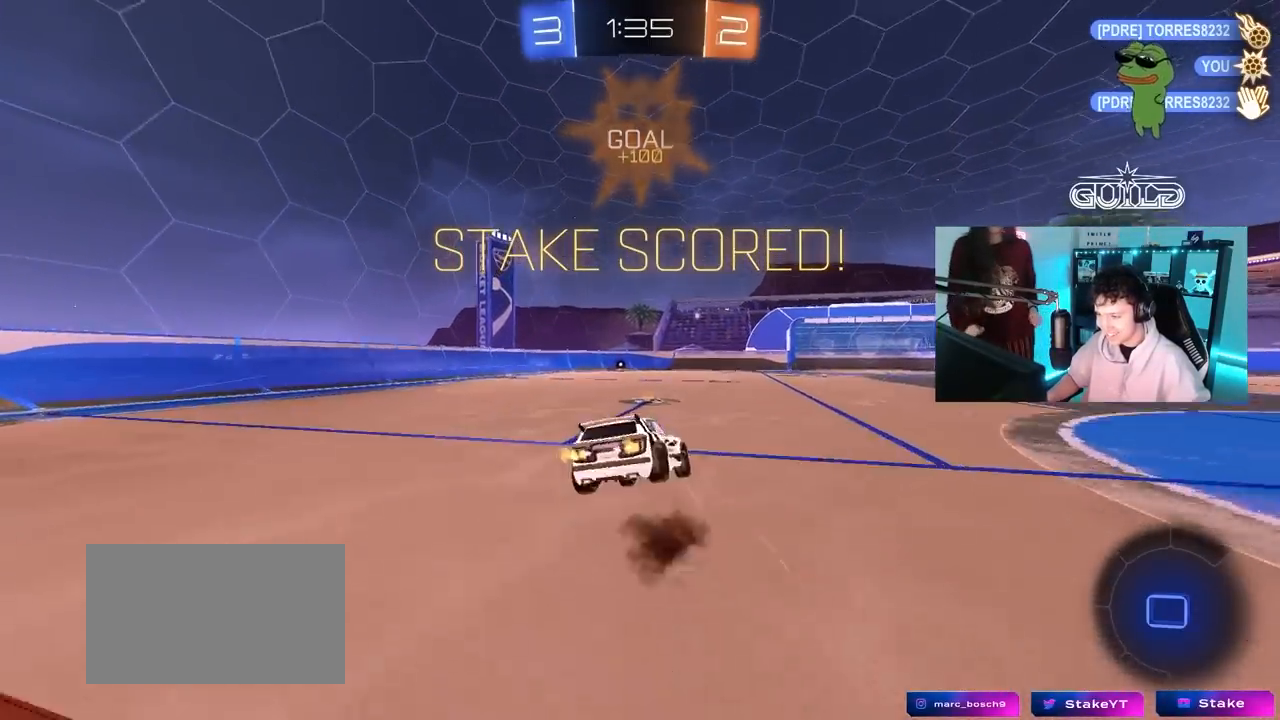
{"keys": ["a", "shift"], "mouse": ["left"], "mouse_move": "still", "events": [[133, "mouse_right", "up"], [367, "s", "up"]]}
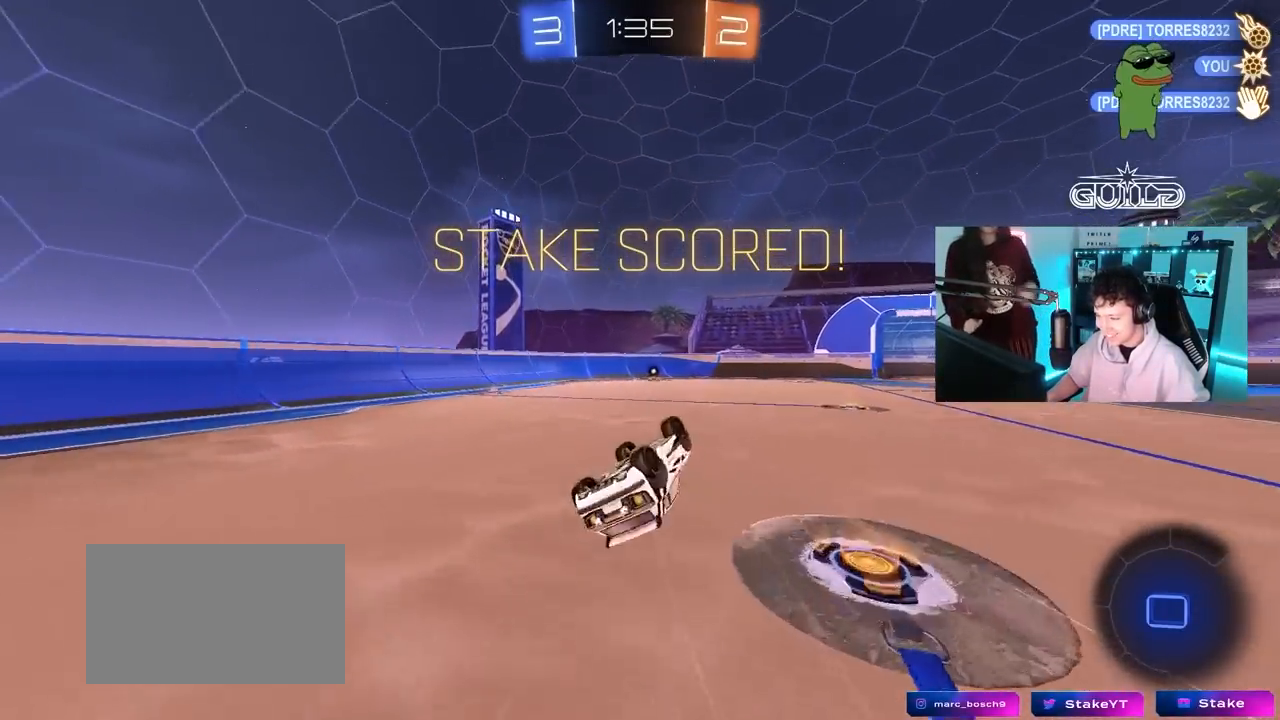
{"keys": ["d", "w"], "mouse": [], "mouse_move": "still", "events": [[17, "s", "down"], [100, "mouse_left", "up"], [150, "s", "up"], [250, "shift", "up"], [350, "a", "up"], [350, "w", "down"], [433, "d", "down"]]}
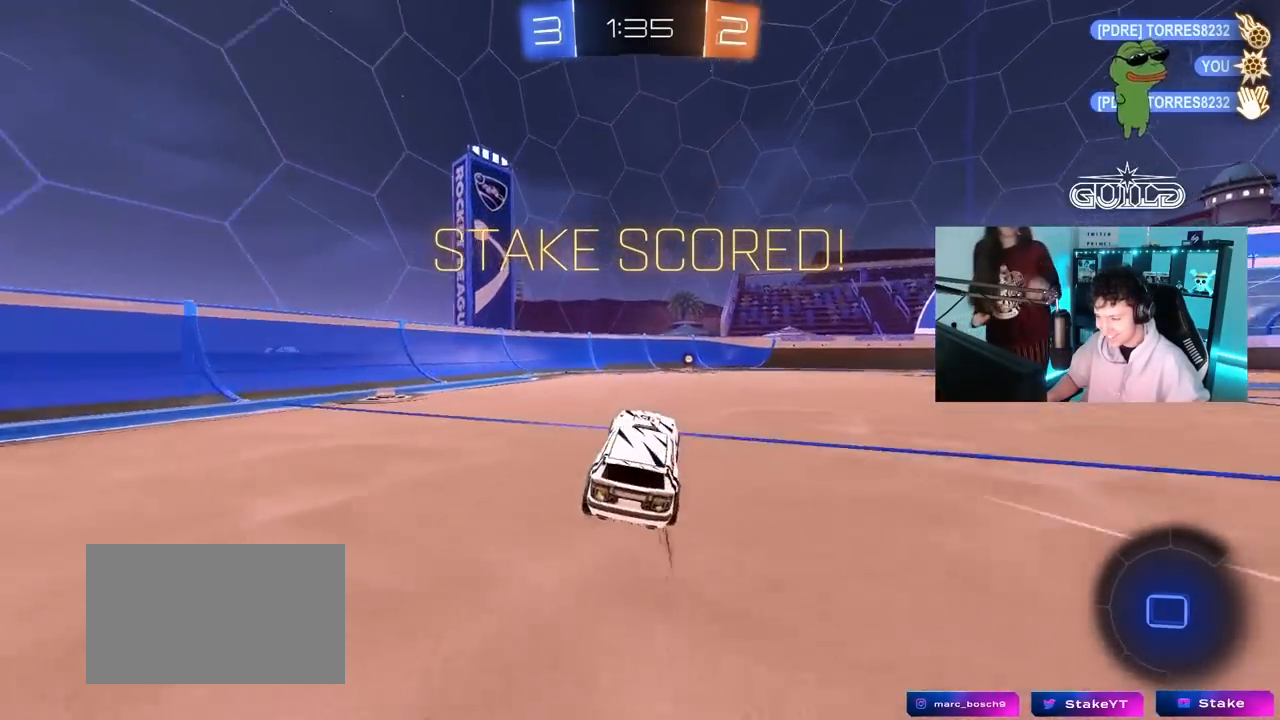
{"keys": ["a", "s", "shift"], "mouse": ["right"], "mouse_move": "up-right", "events": [[217, "mouse_right", "down"], [267, "d", "up"], [317, "a", "down"], [317, "mouse_right", "up"], [317, "shift", "down"], [367, "mouse_right", "down"], [450, "s", "down"], [450, "w", "up"]]}
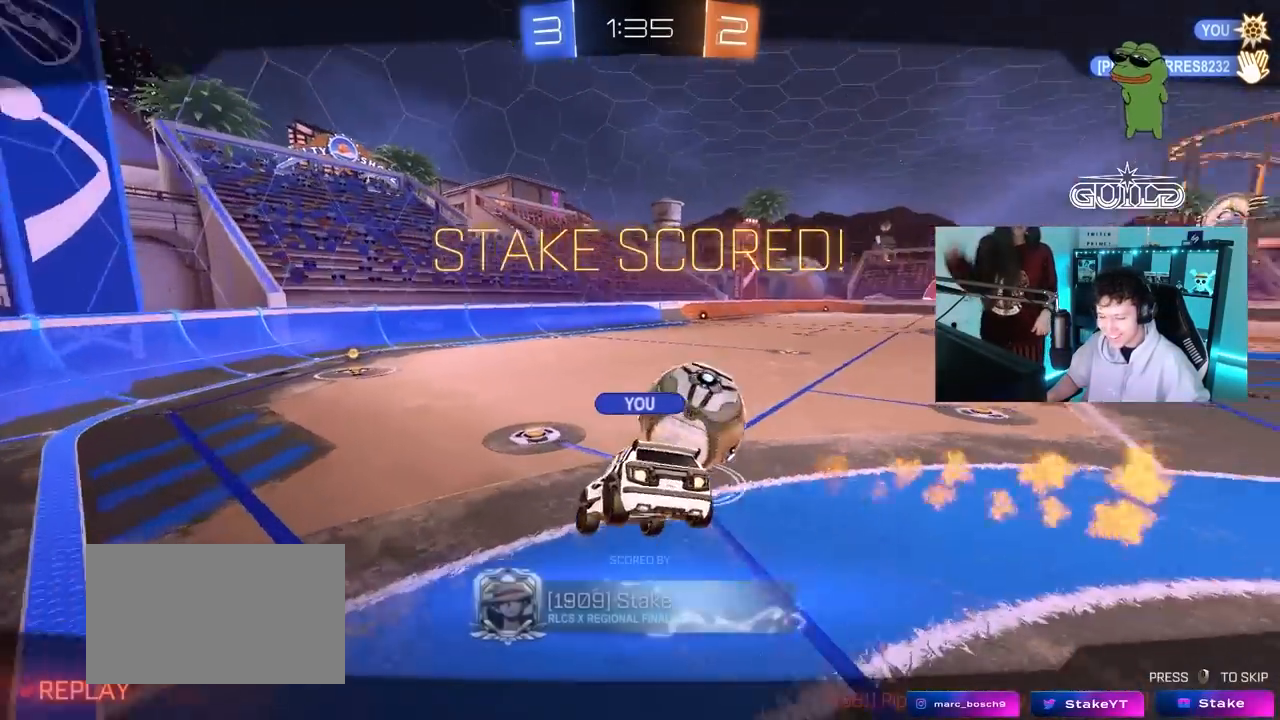
{"keys": [], "mouse": ["right"], "mouse_move": "up-right", "events": [[100, "mouse_right", "up"], [183, "mouse_right", "down"], [233, "s", "up"], [367, "a", "up"], [367, "mouse_right", "up"], [367, "s", "down"], [417, "mouse_right", "down"], [417, "s", "up"], [417, "shift", "up"]]}
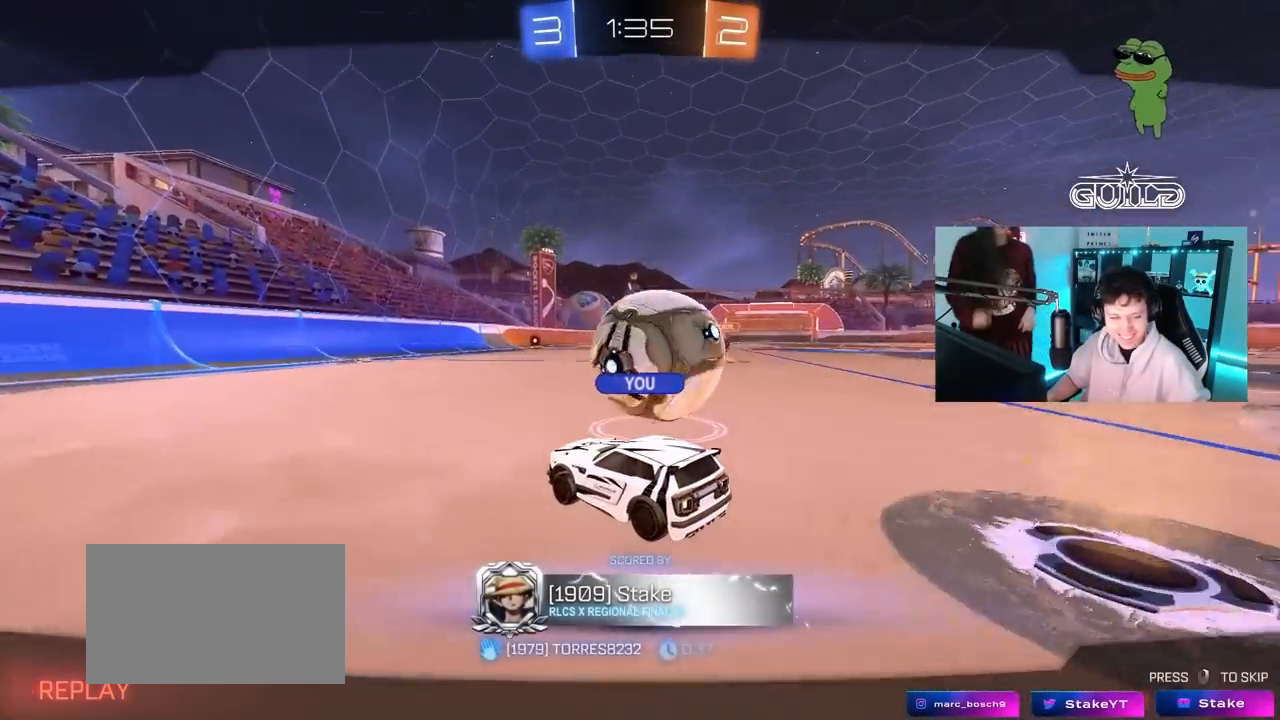
{"keys": [], "mouse": ["right"], "mouse_move": "right", "events": [[383, "mouse_right", "up"], [483, "mouse_right", "down"]]}
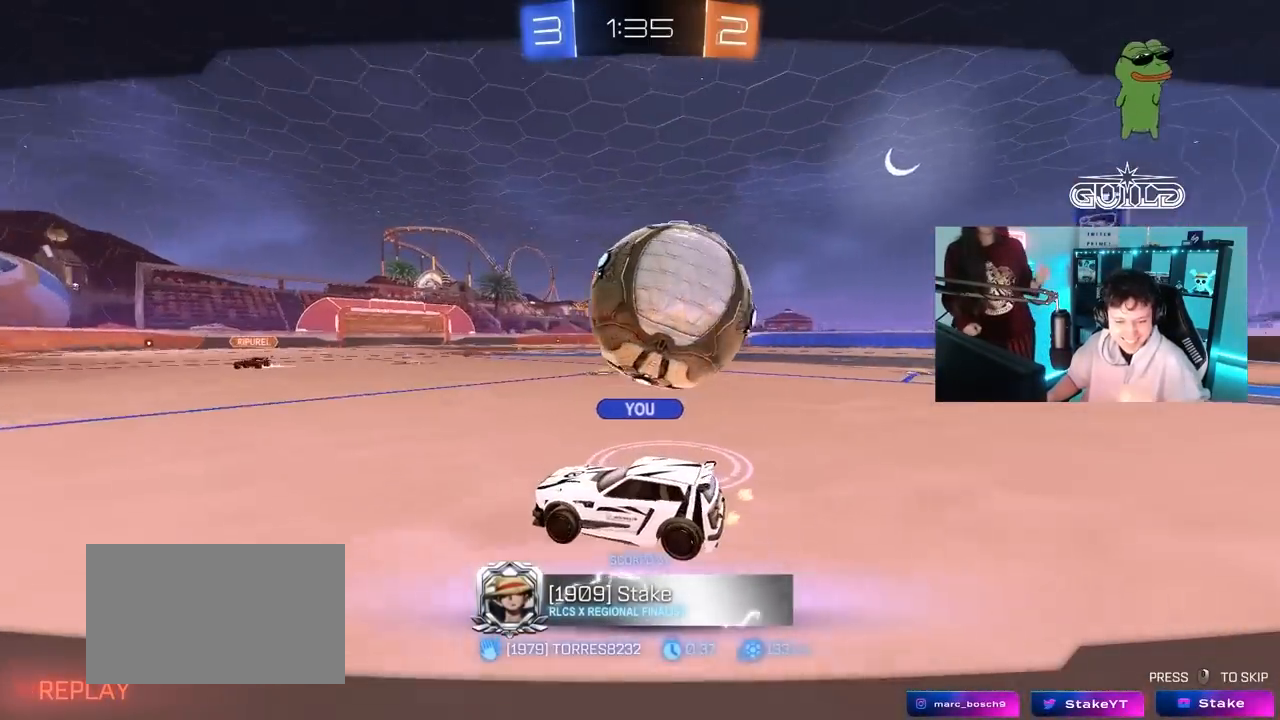
{"keys": [], "mouse": [], "mouse_move": "still", "events": [[267, "mouse_right", "up"]]}
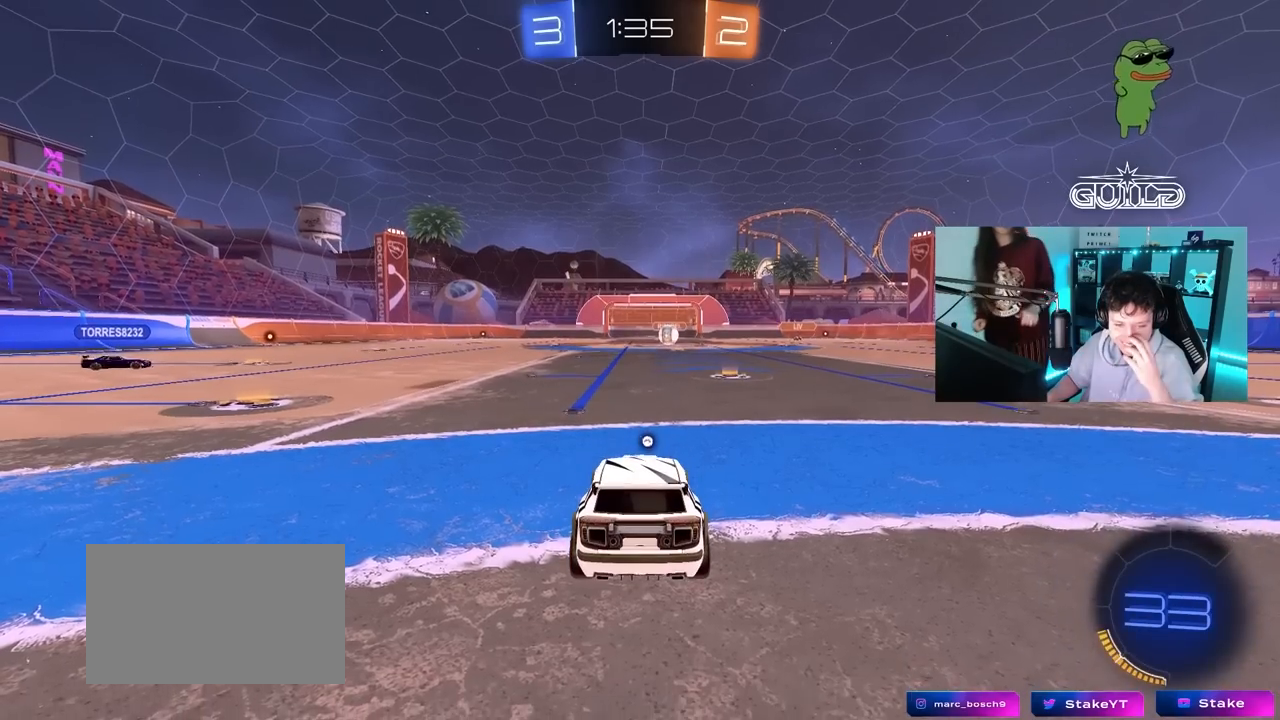
{"keys": [], "mouse": [], "mouse_move": "still", "events": []}
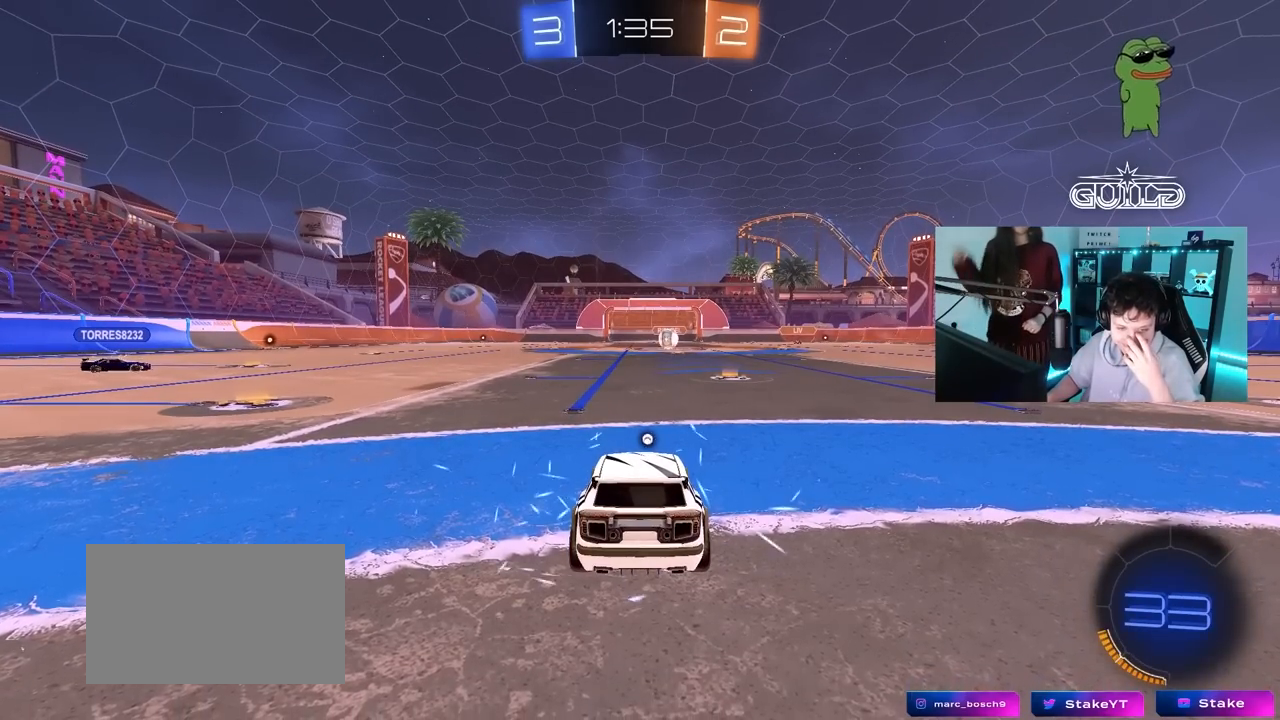
{"keys": [], "mouse": [], "mouse_move": "still", "events": []}
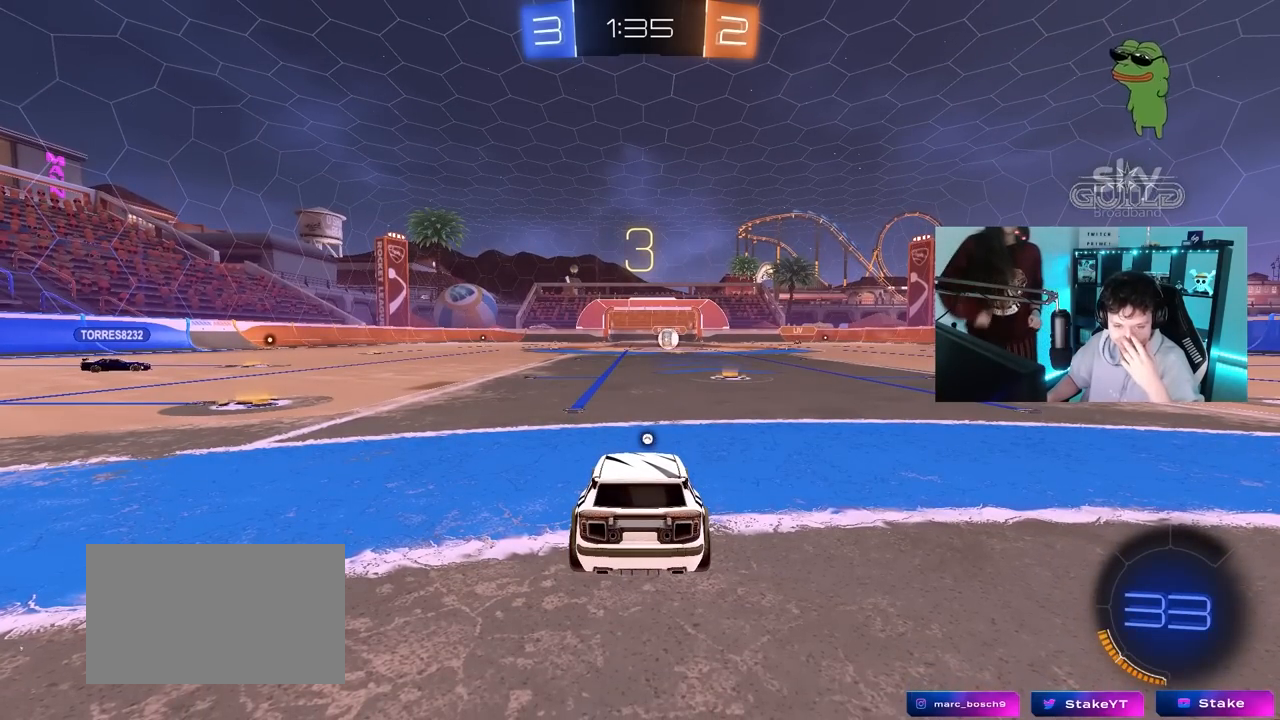
{"keys": [], "mouse": ["left"], "mouse_move": "right", "events": [[450, "mouse_left", "down"]]}
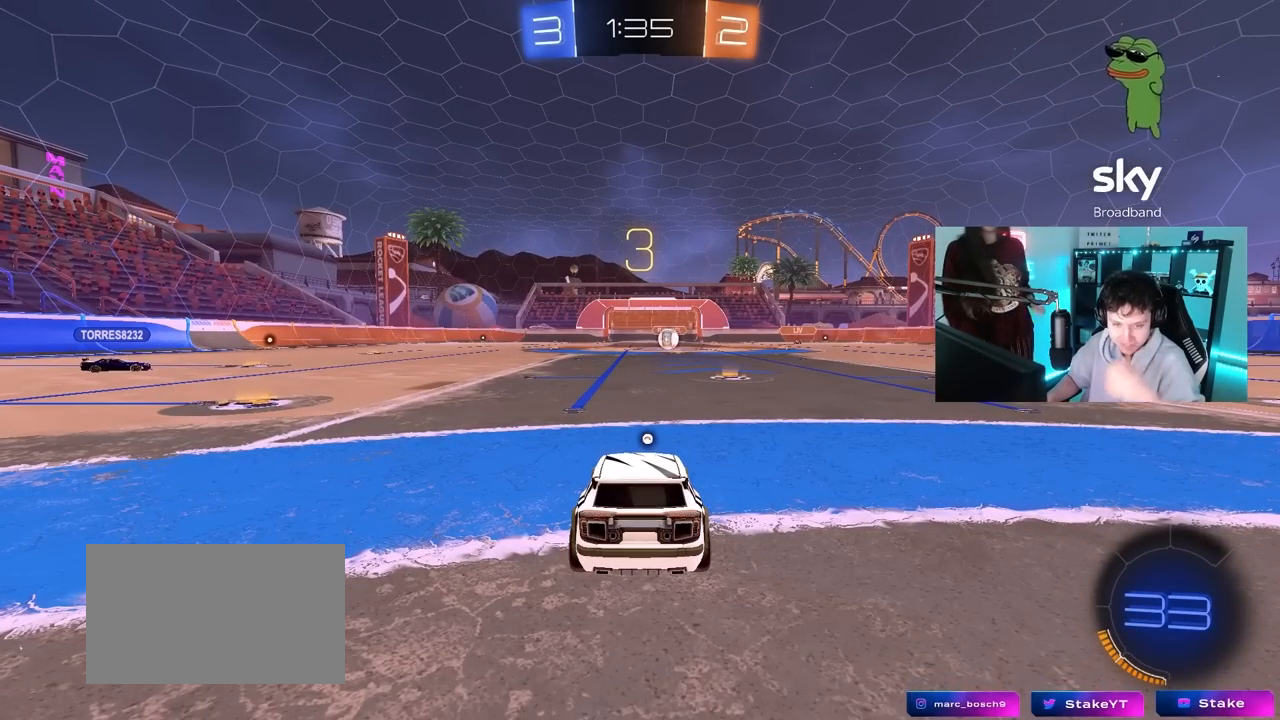
{"keys": ["space"], "mouse": ["left"], "mouse_move": "left", "events": [[417, "space", "down"]]}
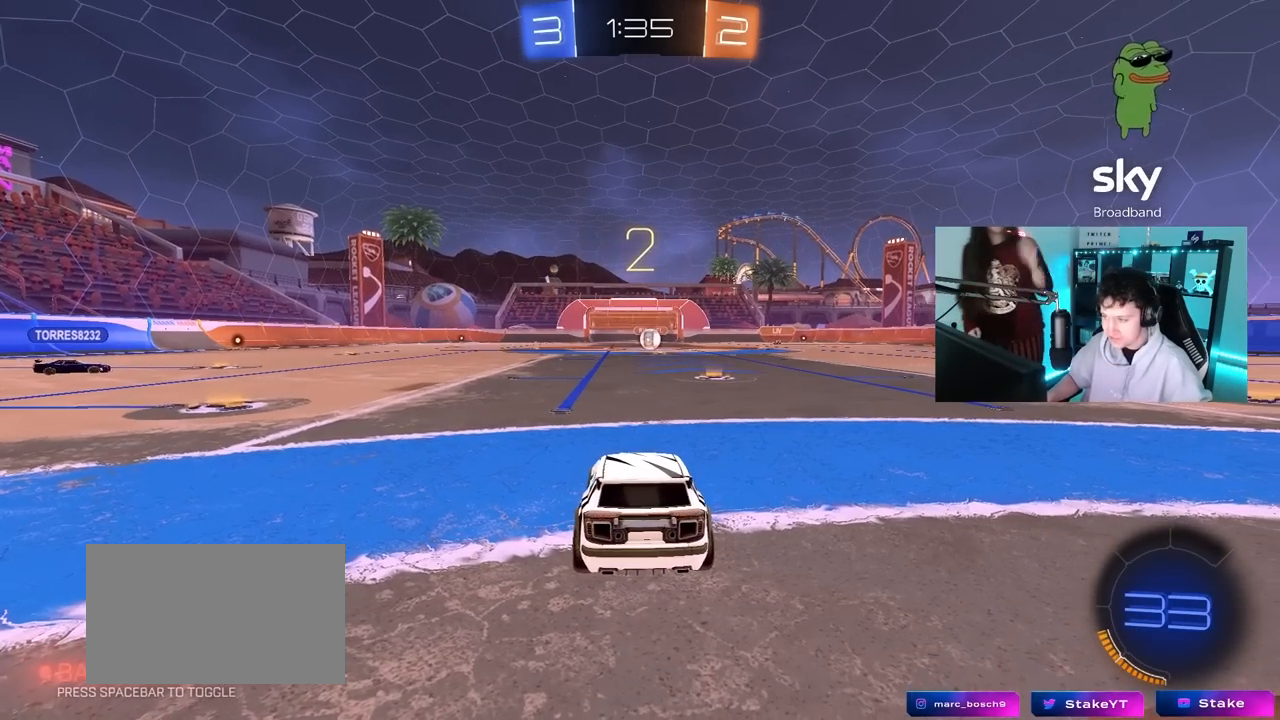
{"keys": ["tab", "w"], "mouse": ["left"], "mouse_move": "left", "events": [[67, "space", "up"], [150, "tab", "down"], [383, "w", "down"]]}
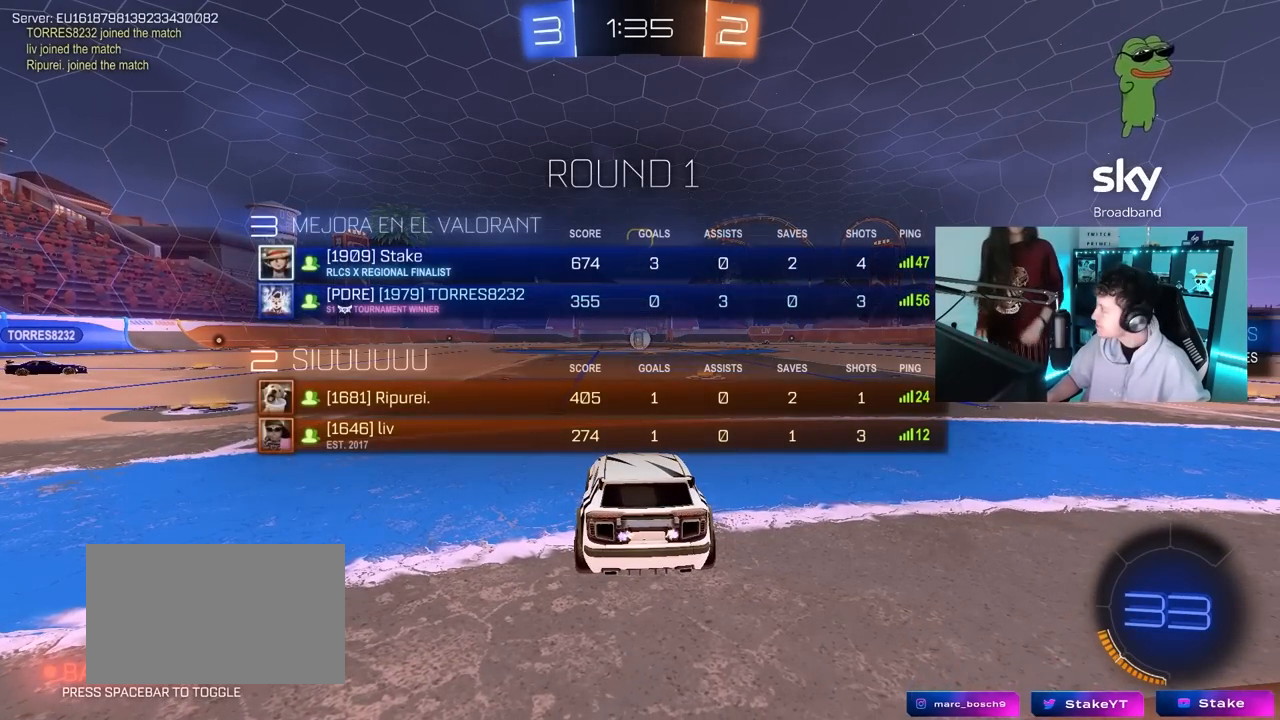
{"keys": ["w"], "mouse": ["left"], "mouse_move": "right", "events": [[500, "tab", "up"]]}
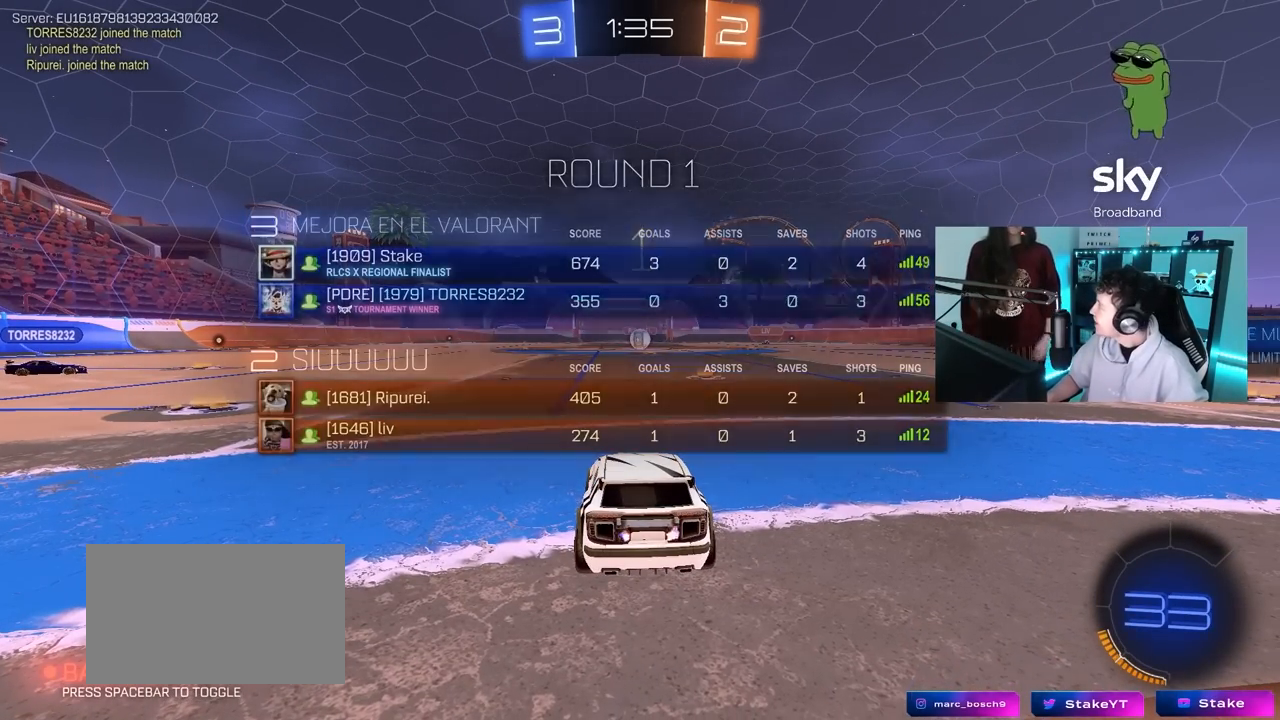
{"keys": ["w"], "mouse": ["left"], "mouse_move": "down-left", "events": []}
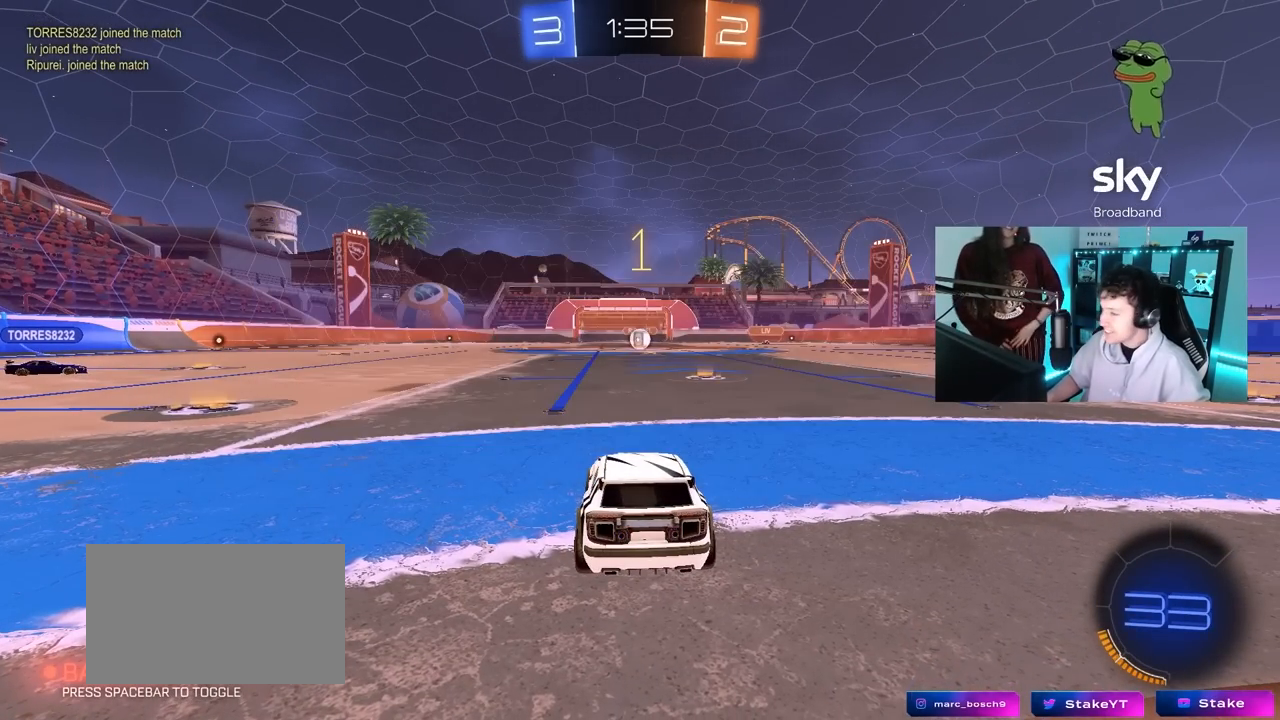
{"keys": ["w"], "mouse": ["left"], "mouse_move": "still", "events": [[250, "d", "down"], [300, "d", "up"]]}
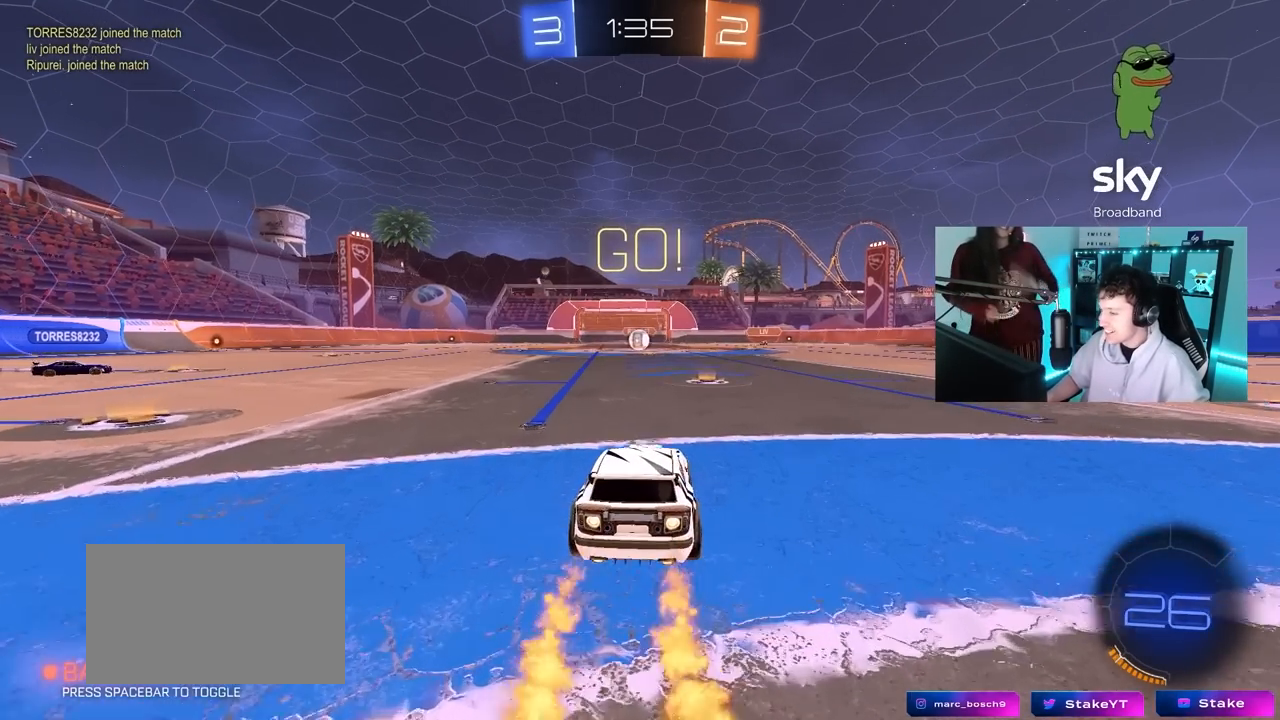
{"keys": ["w"], "mouse": [], "mouse_move": "up", "events": [[33, "mouse_right", "down"], [117, "mouse_right", "up"], [167, "mouse_right", "down"], [267, "mouse_left", "up"], [317, "mouse_right", "up"]]}
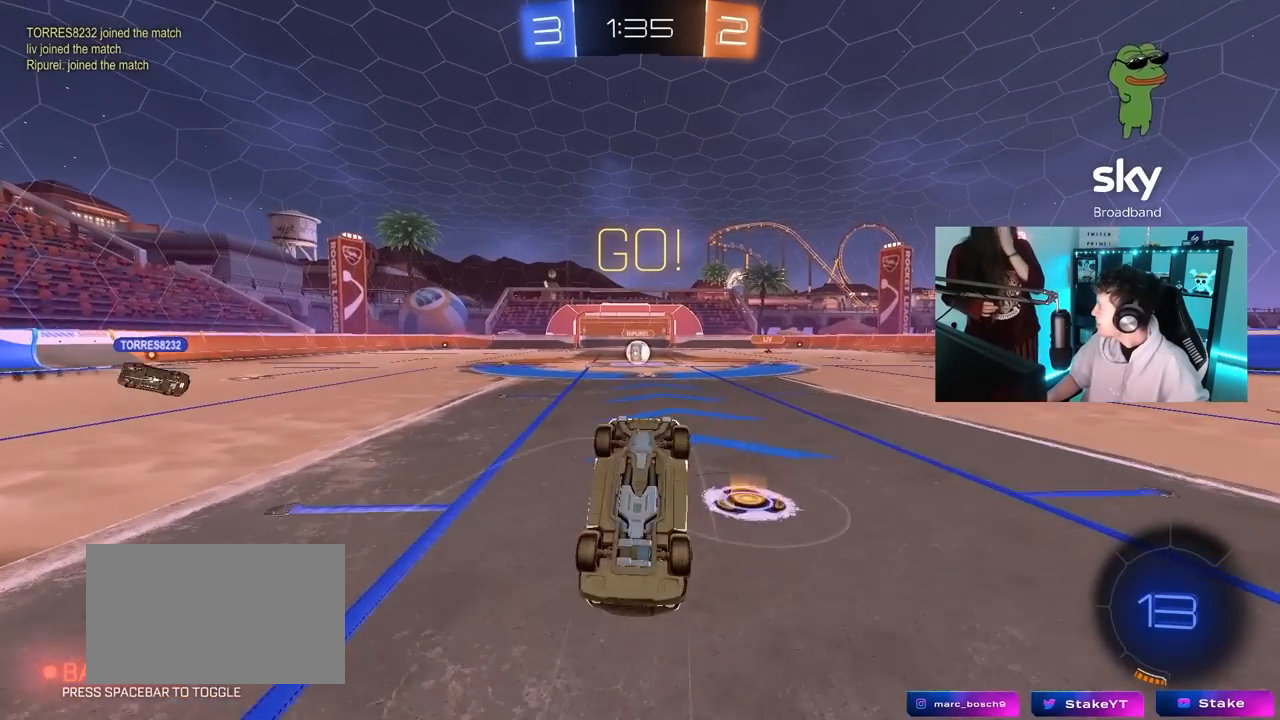
{"keys": [], "mouse": [], "mouse_move": "up-left", "events": [[233, "w", "up"]]}
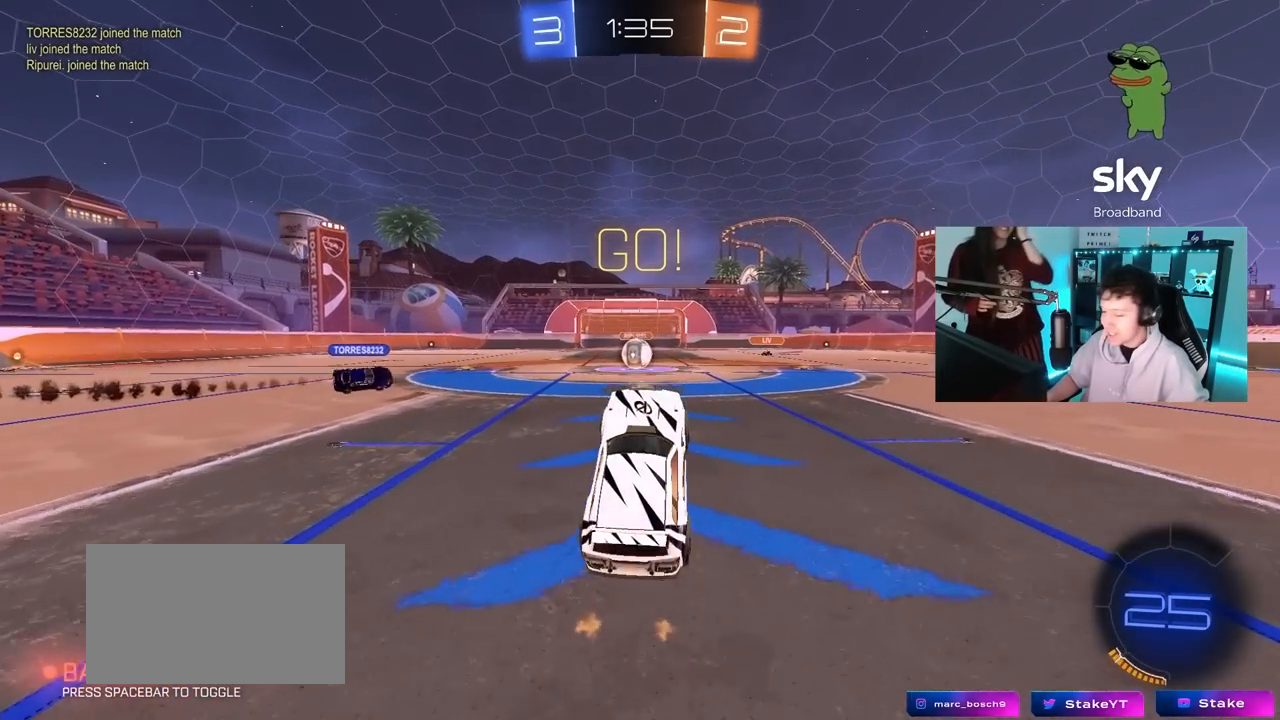
{"keys": ["w"], "mouse": [], "mouse_move": "left", "events": [[250, "w", "down"], [300, "a", "down"], [383, "a", "up"]]}
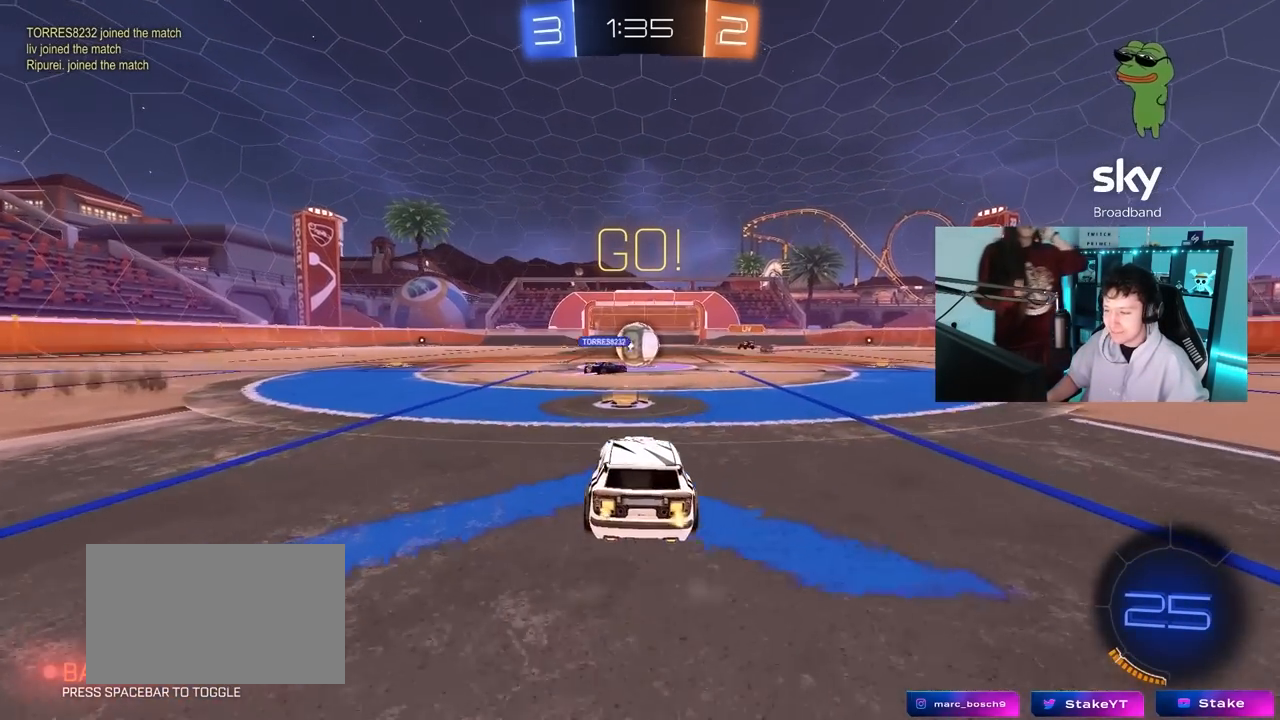
{"keys": ["a", "w"], "mouse": ["left"], "mouse_move": "still", "events": [[267, "a", "down"], [317, "shift", "down"], [417, "shift", "up"], [450, "mouse_left", "down"]]}
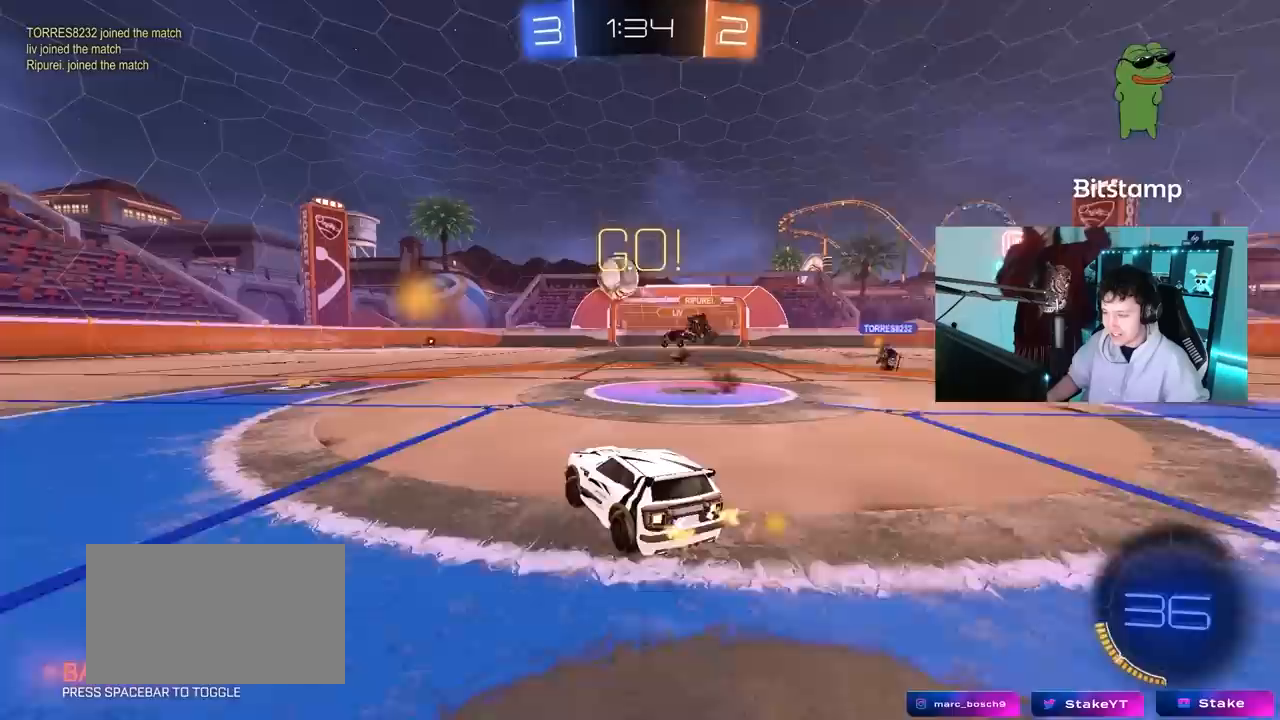
{"keys": ["w"], "mouse": ["left"], "mouse_move": "still", "events": [[150, "a", "up"]]}
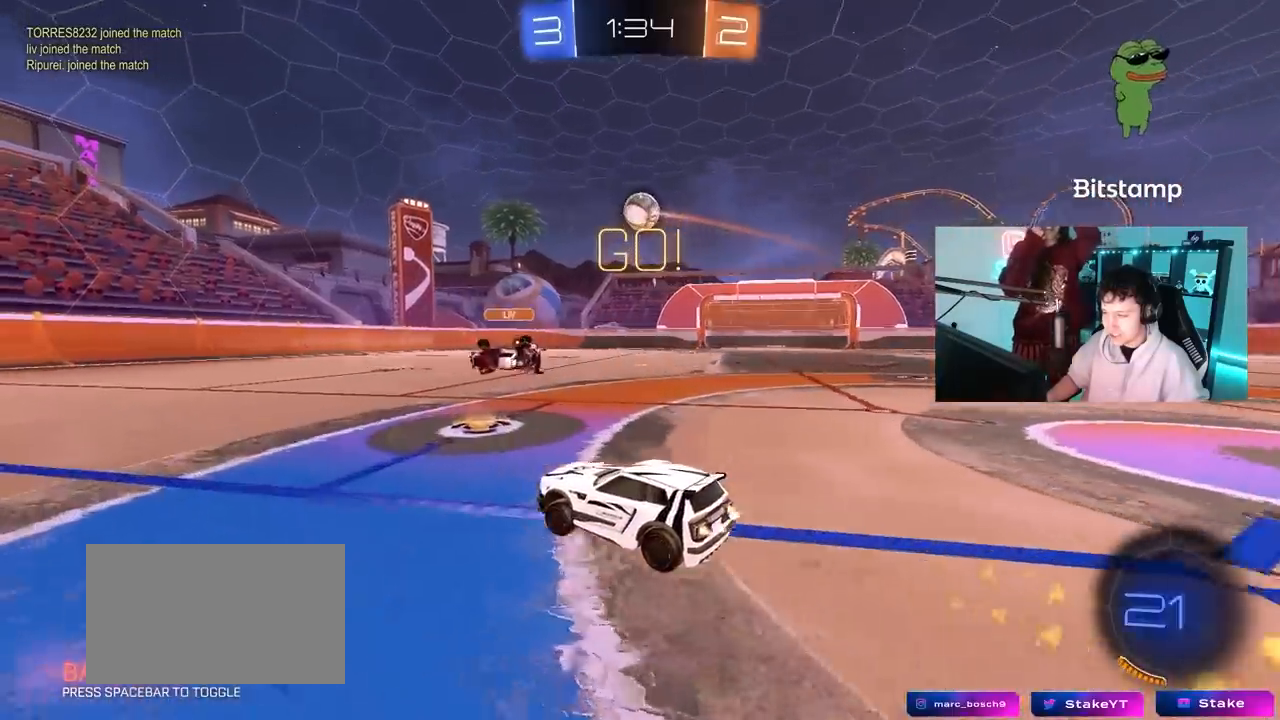
{"keys": ["space", "w"], "mouse": ["left"], "mouse_move": "still", "events": [[433, "space", "down"]]}
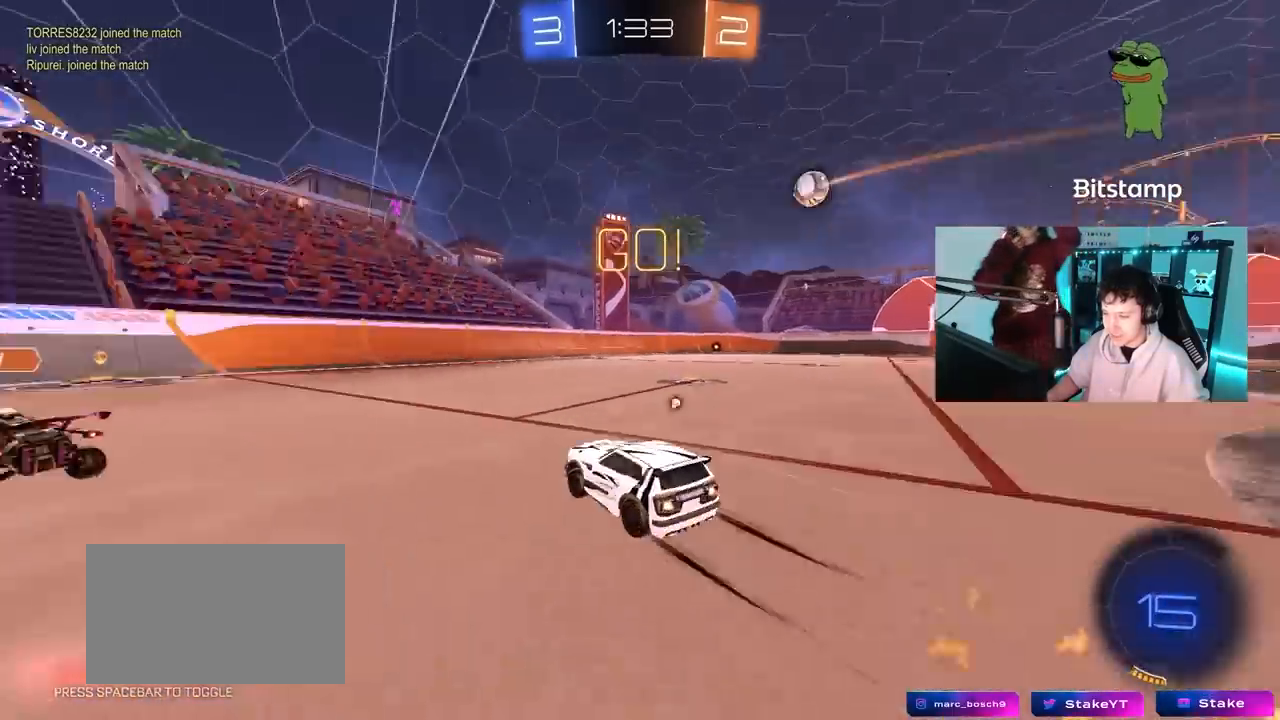
{"keys": ["w"], "mouse": [], "mouse_move": "still", "events": [[133, "mouse_left", "up"], [167, "d", "down"], [217, "space", "up"], [317, "d", "up"]]}
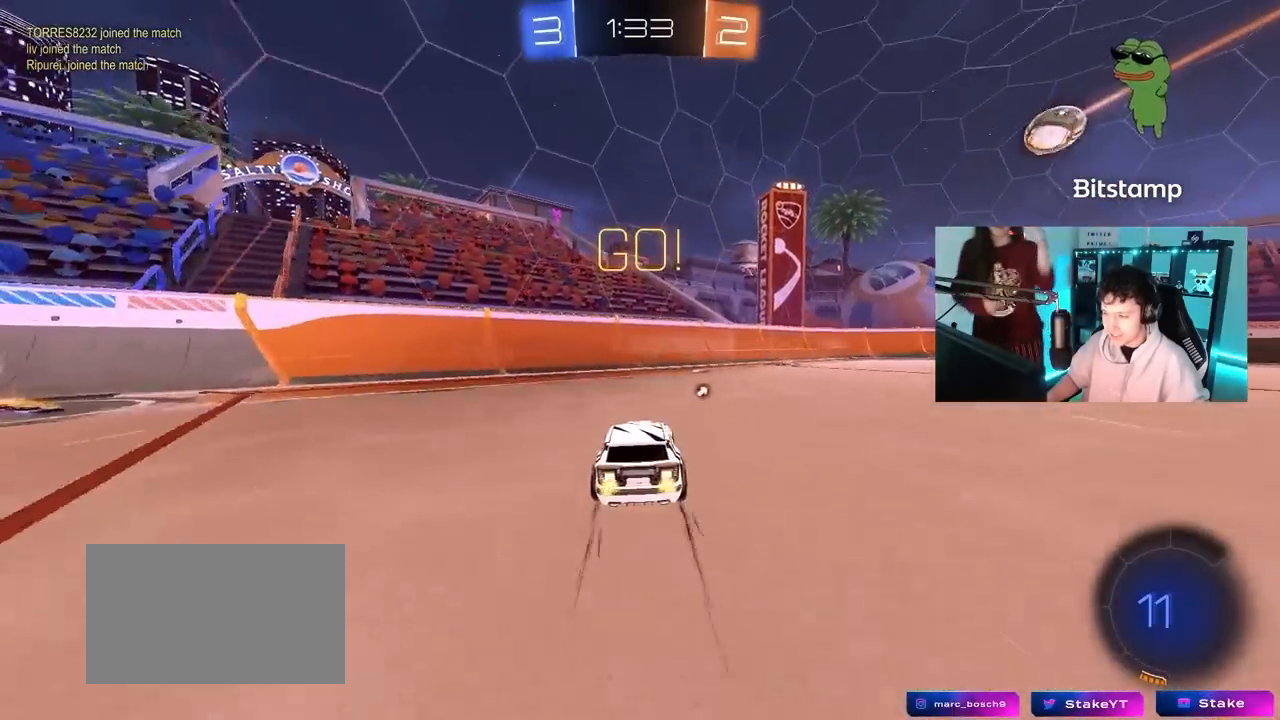
{"keys": ["w"], "mouse": [], "mouse_move": "still", "events": [[50, "space", "down"], [100, "d", "down"], [183, "space", "up"], [233, "d", "up"]]}
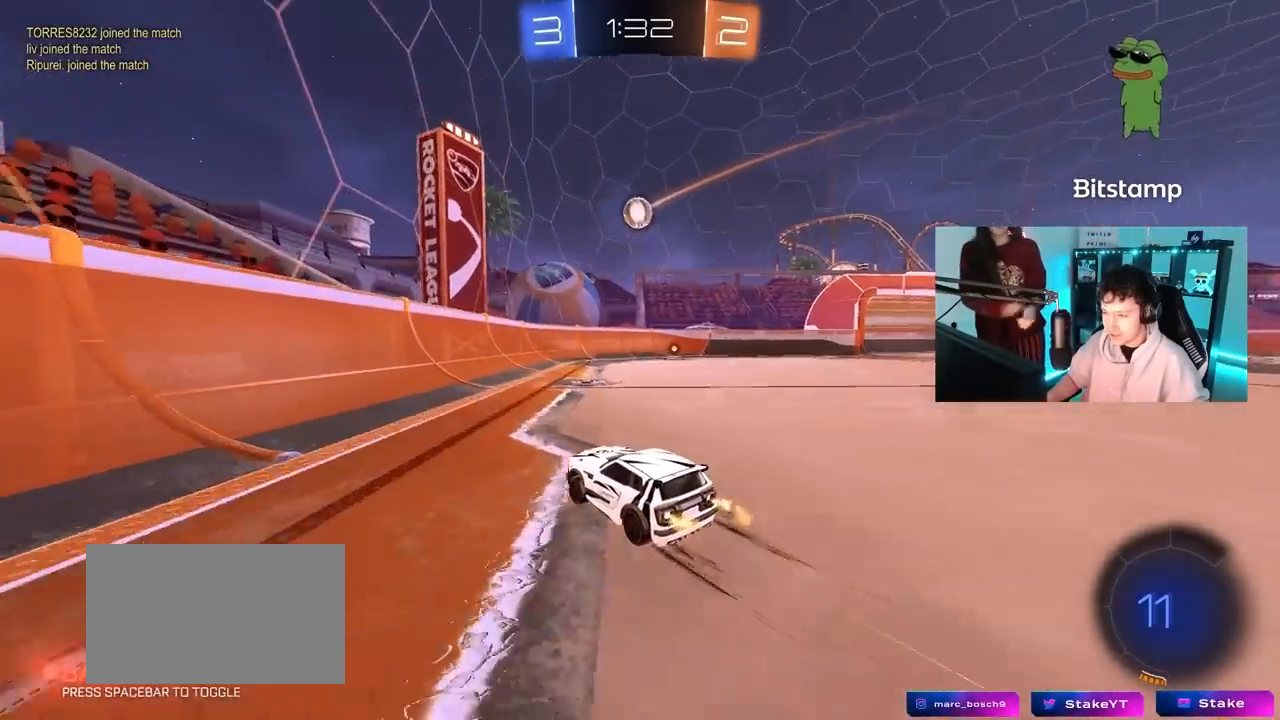
{"keys": ["d", "s"], "mouse": [], "mouse_move": "still", "events": [[67, "d", "down"], [300, "d", "up"], [350, "d", "down"], [383, "w", "up"], [483, "s", "down"]]}
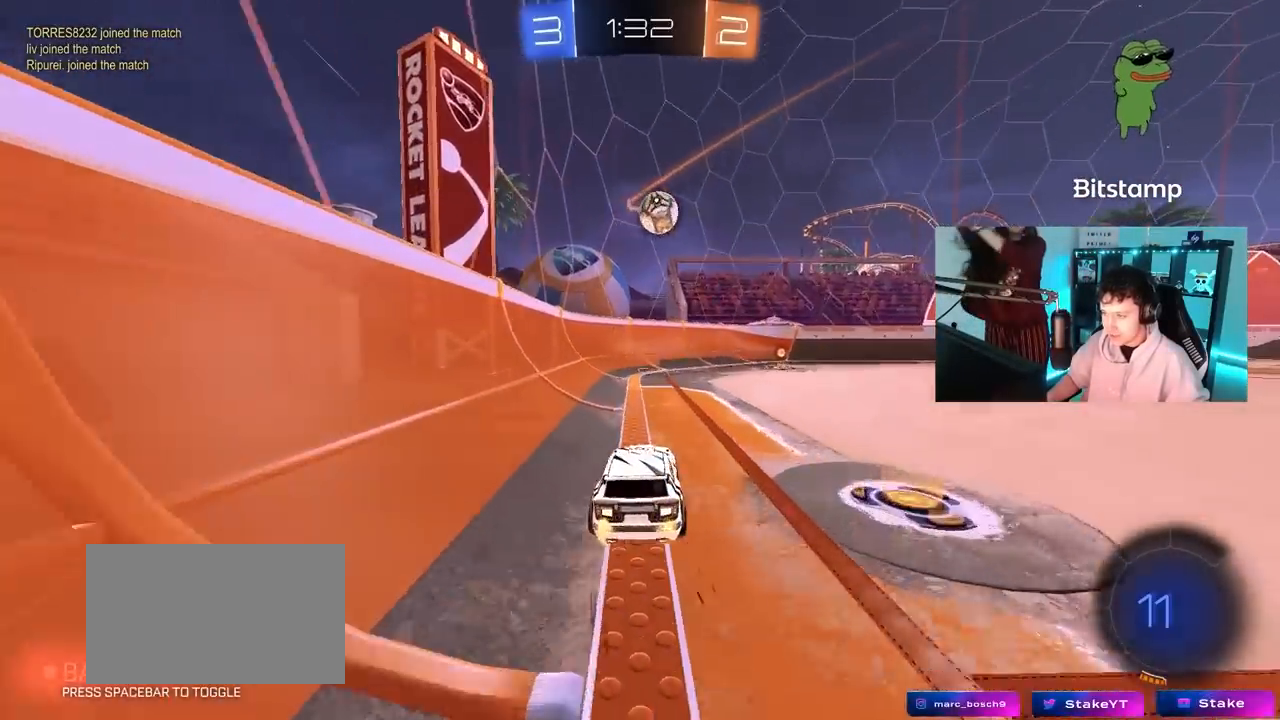
{"keys": ["d", "w"], "mouse": [], "mouse_move": "down", "events": [[83, "s", "up"], [217, "w", "down"]]}